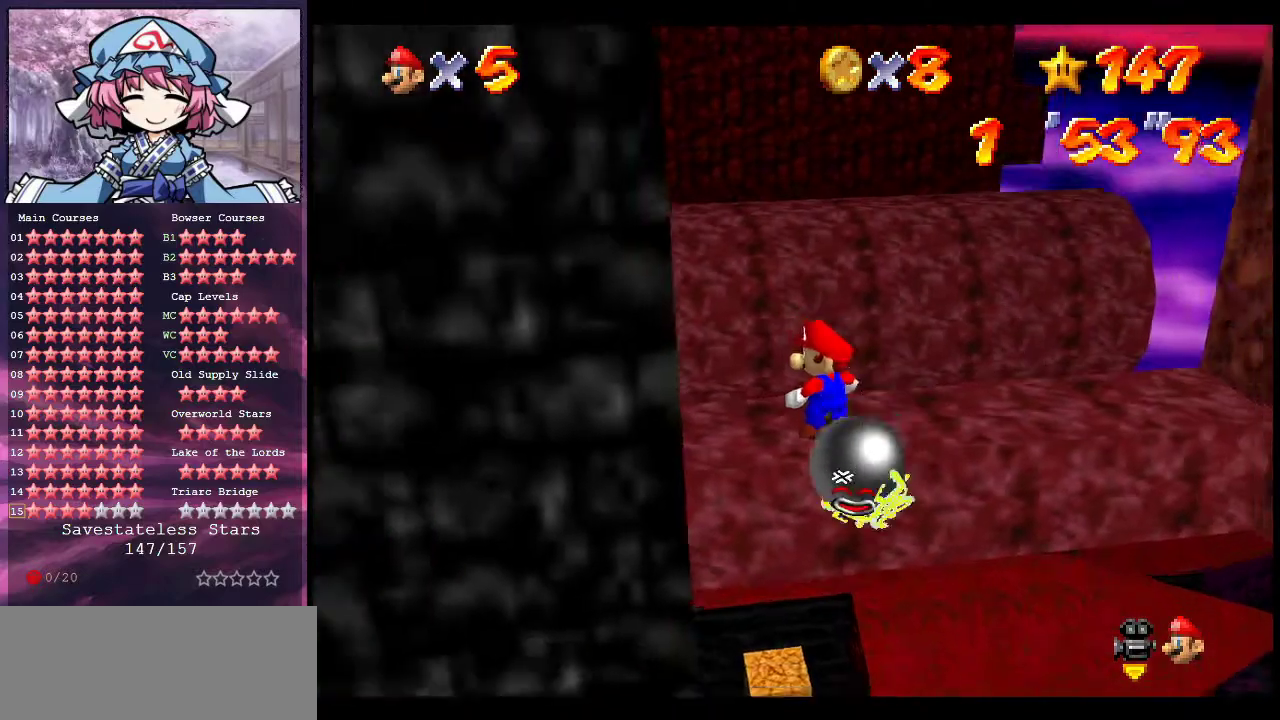
Gameplay with a controller (Nintendo layout); each line is a JSON object with the inputs held at the frame after it (dt_ms = milliseconds from this image to that frame). "events" lists button and stick changes between this image and that frame as [ms after this image, input, new state], when the widget could be followed in between. Not read: L3 R3.
{"dt_ms": 400, "buttons": [], "left_stick": "left", "events": [[100, "left_stick", "down-left"], [233, "left_stick", "left"]]}
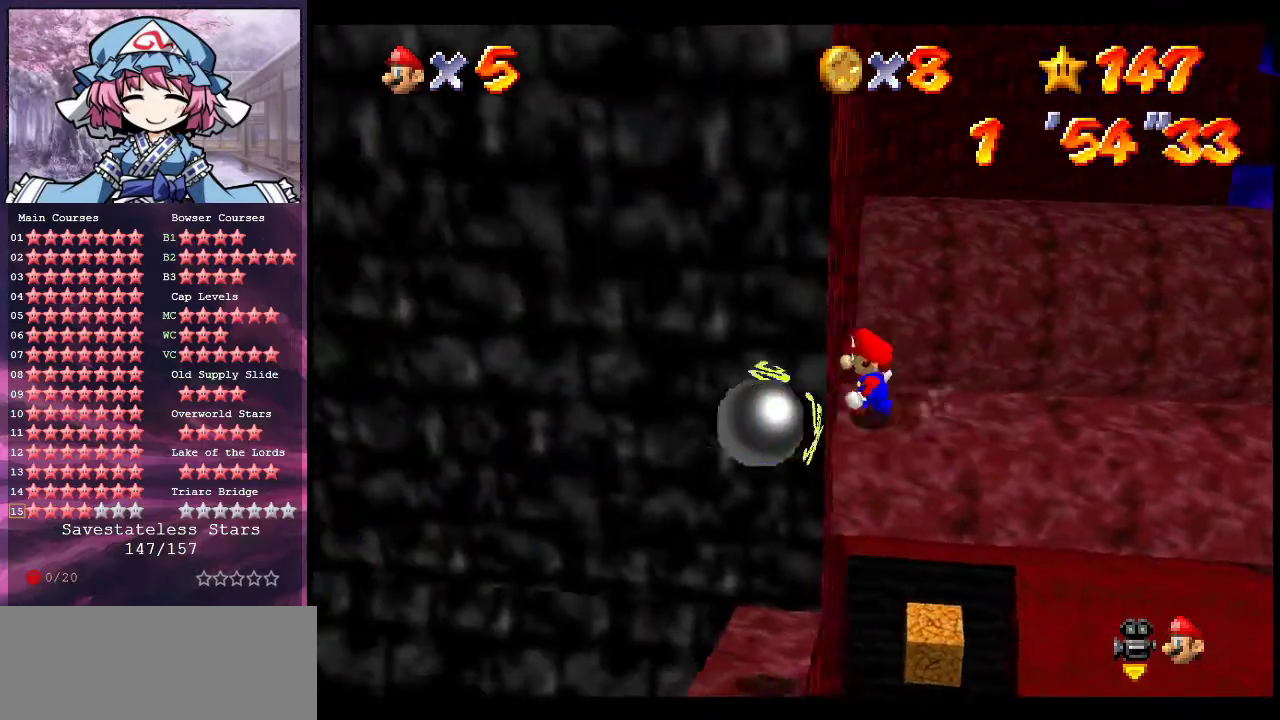
{"dt_ms": 600, "buttons": [], "left_stick": "center", "events": [[33, "A", "down"], [67, "B", "down"], [67, "left_stick", "center"], [167, "A", "up"], [167, "B", "up"], [267, "left_stick", "down-right"], [400, "left_stick", "center"]]}
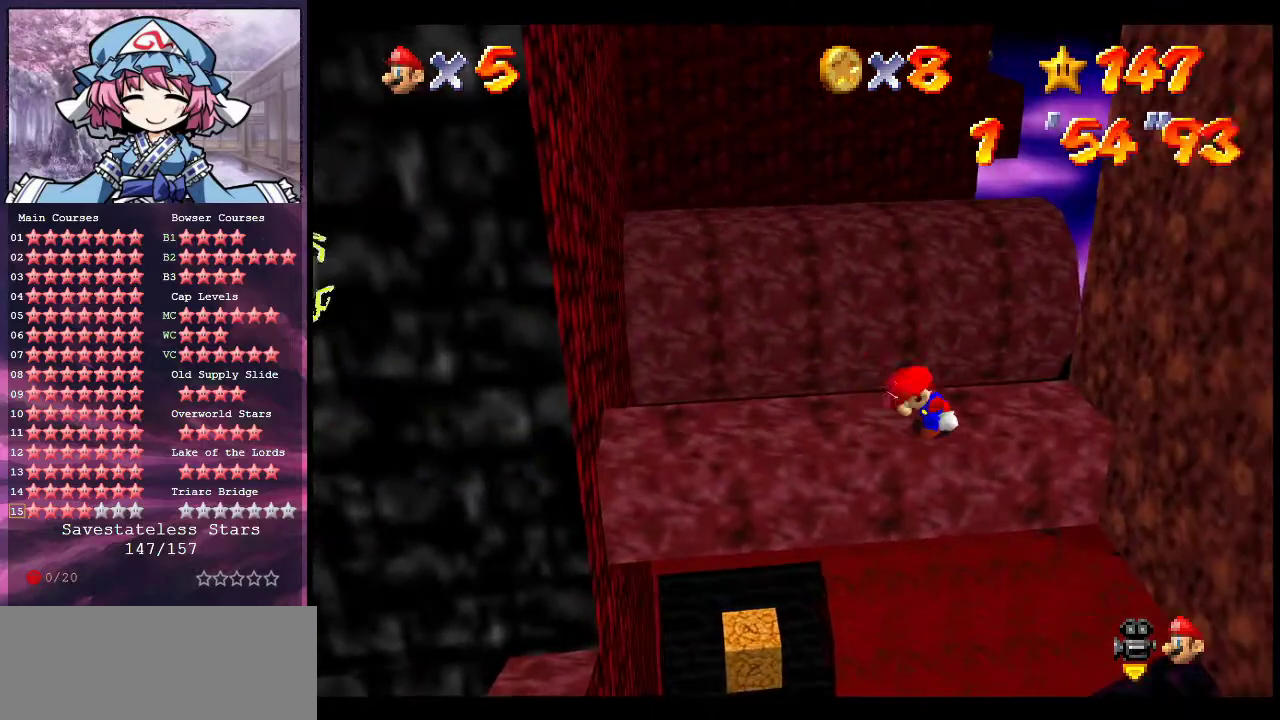
{"dt_ms": 600, "buttons": [], "left_stick": "left", "events": [[300, "B", "down"], [367, "left_stick", "left"], [400, "B", "up"]]}
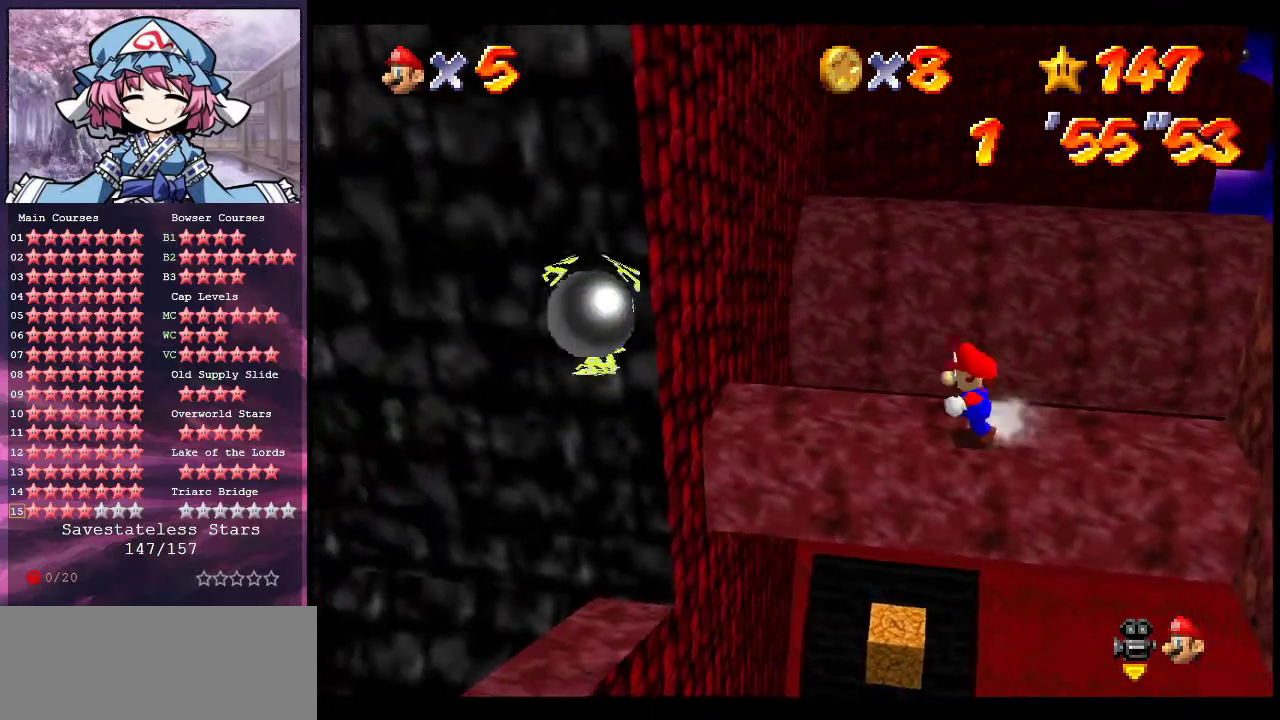
{"dt_ms": 400, "buttons": ["A"], "left_stick": "down-left", "events": [[233, "A", "down"], [400, "left_stick", "down-left"]]}
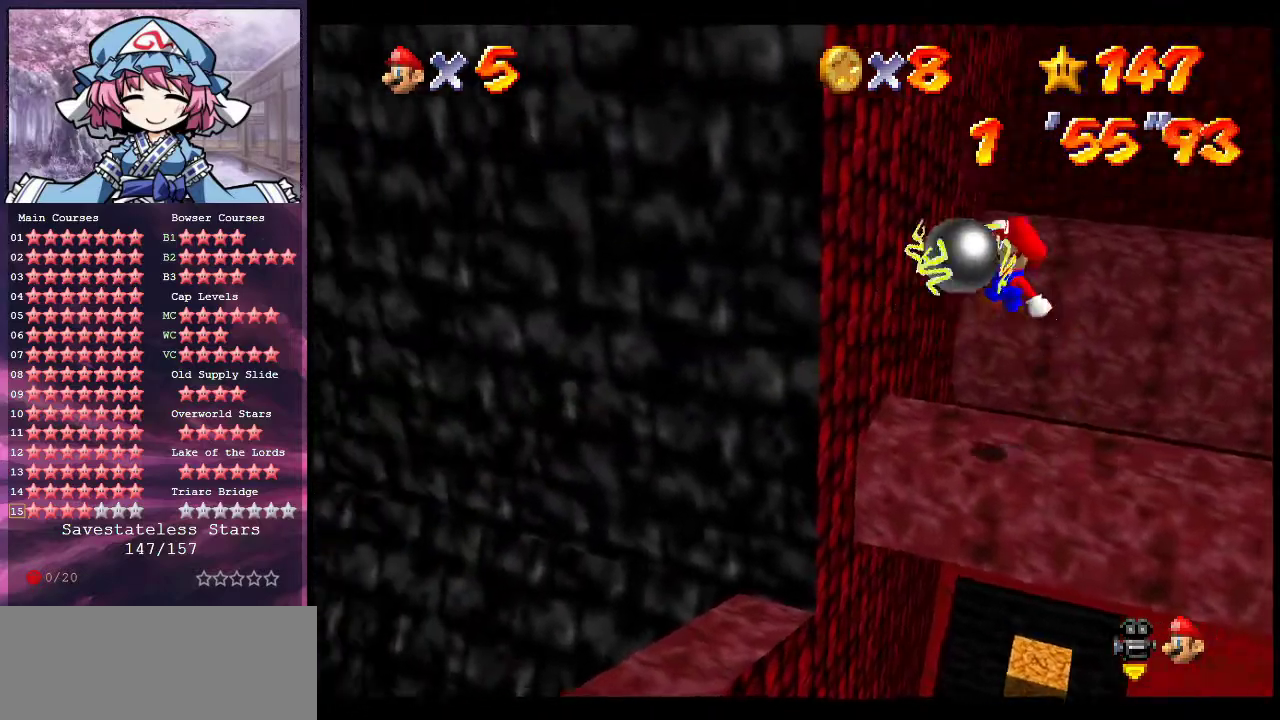
{"dt_ms": 600, "buttons": ["A"], "left_stick": "right", "events": [[200, "A", "up"], [300, "A", "down"], [300, "left_stick", "down-right"], [600, "left_stick", "right"]]}
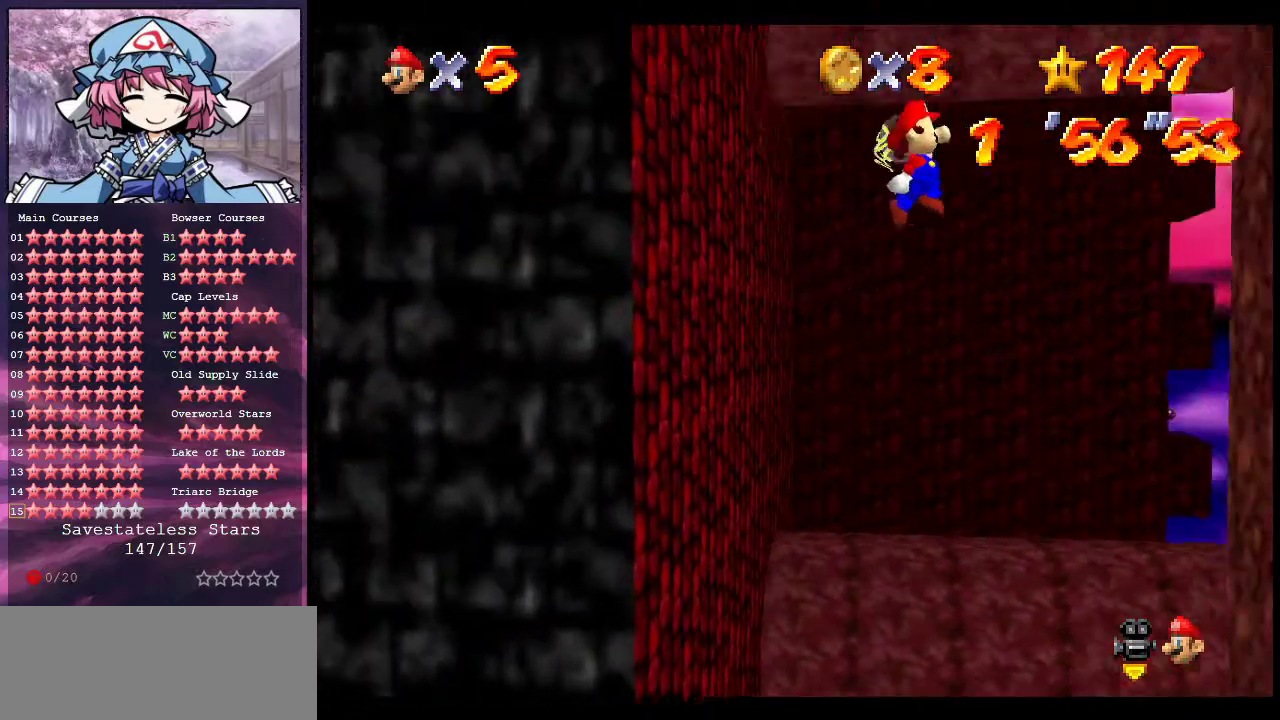
{"dt_ms": 400, "buttons": [], "left_stick": "right", "events": [[367, "A", "up"]]}
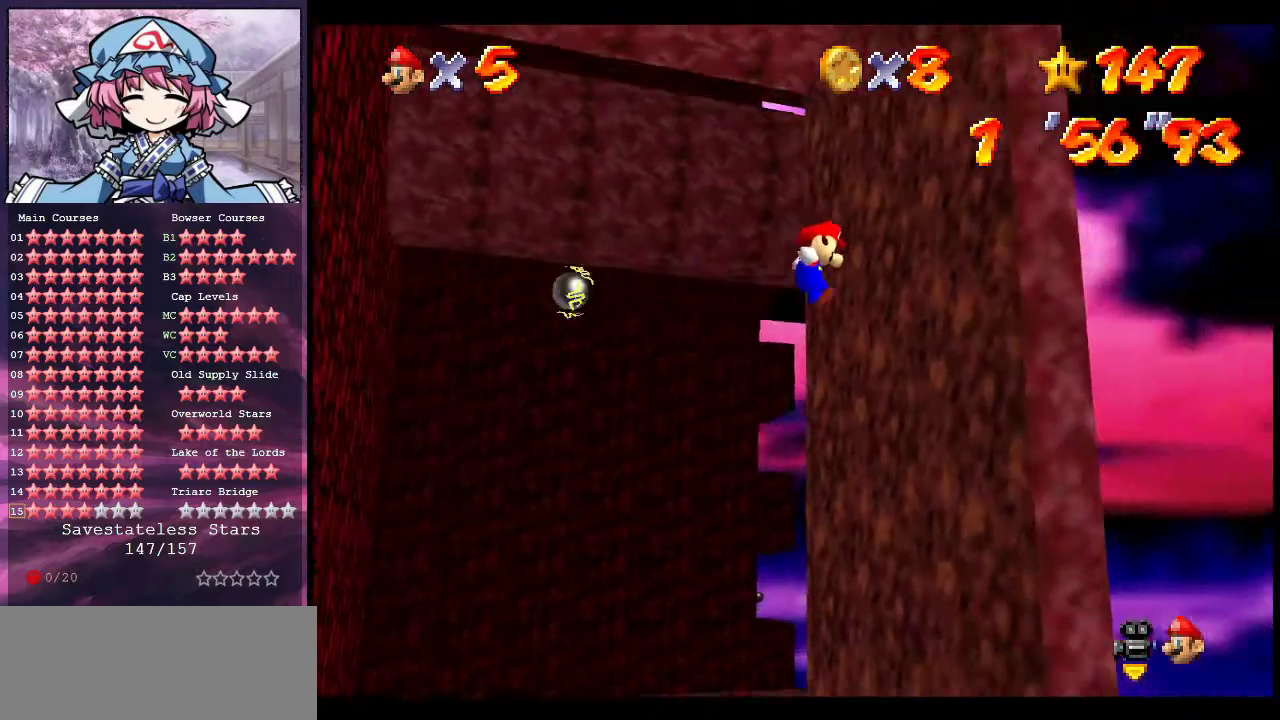
{"dt_ms": 600, "buttons": ["A"], "left_stick": "left", "events": [[100, "A", "down"], [100, "left_stick", "left"]]}
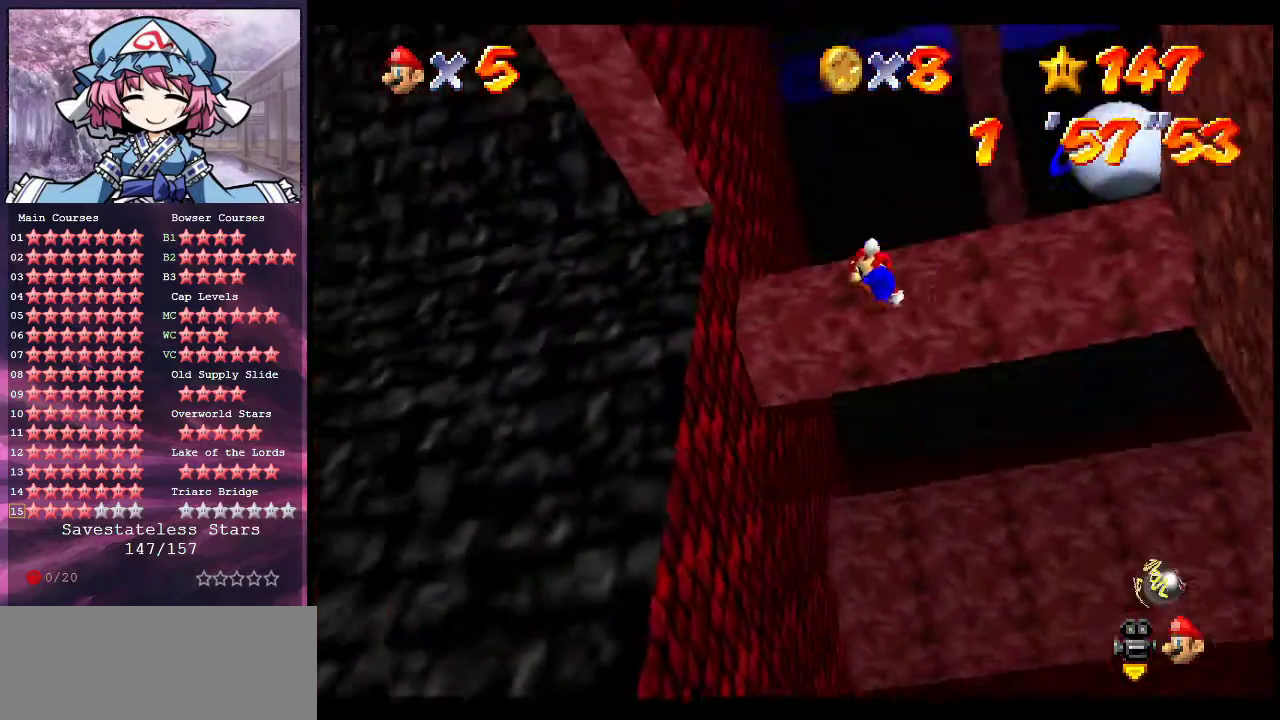
{"dt_ms": 400, "buttons": ["A"], "left_stick": "up-left", "events": [[133, "A", "up"], [133, "left_stick", "up-left"], [300, "A", "down"]]}
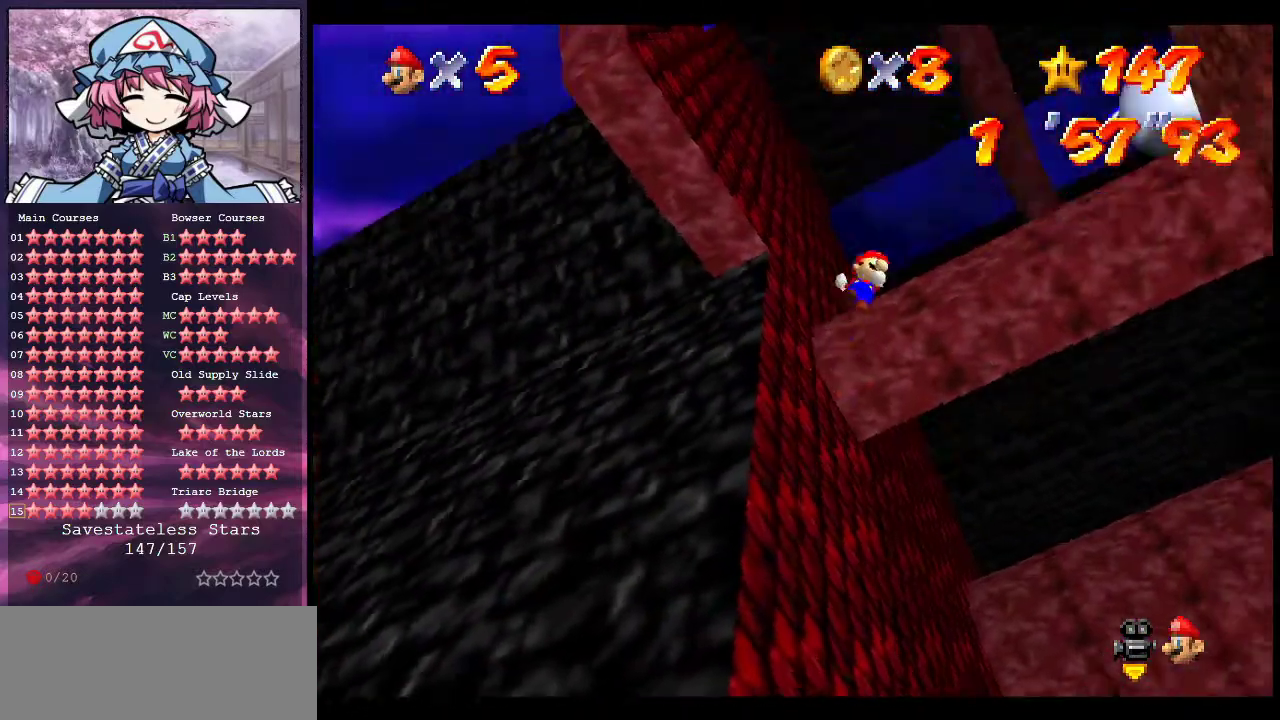
{"dt_ms": 500, "buttons": ["C_UP"], "left_stick": "center", "events": [[333, "A", "up"], [467, "C_UP", "down"], [500, "left_stick", "center"]]}
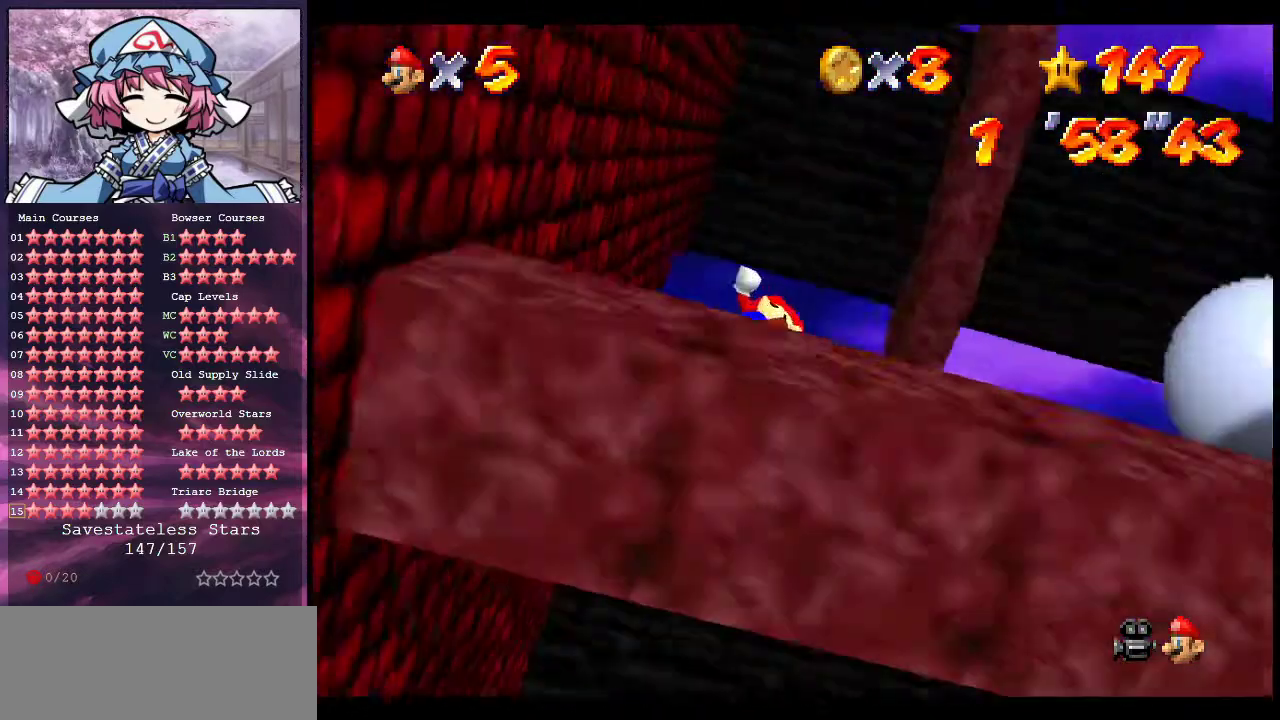
{"dt_ms": 500, "buttons": [], "left_stick": "center", "events": [[100, "C_UP", "up"], [133, "C_DOWN", "down"], [300, "C_DOWN", "up"]]}
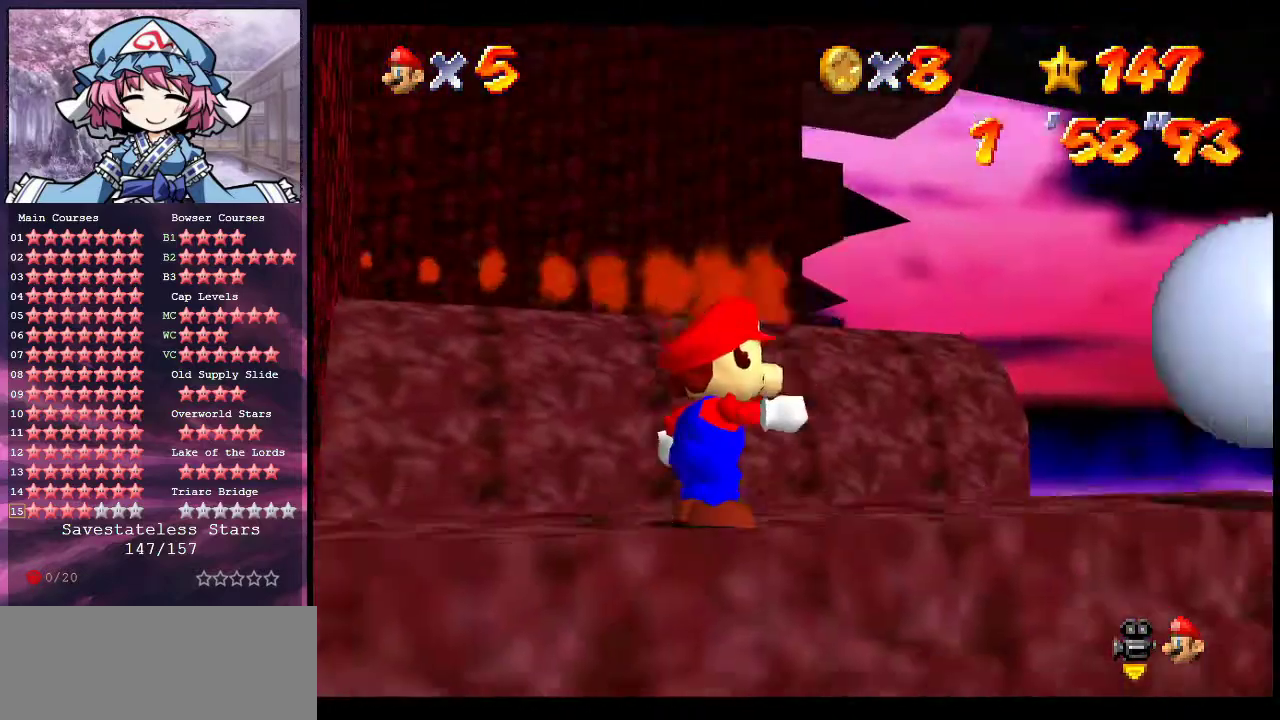
{"dt_ms": 500, "buttons": [], "left_stick": "center", "events": []}
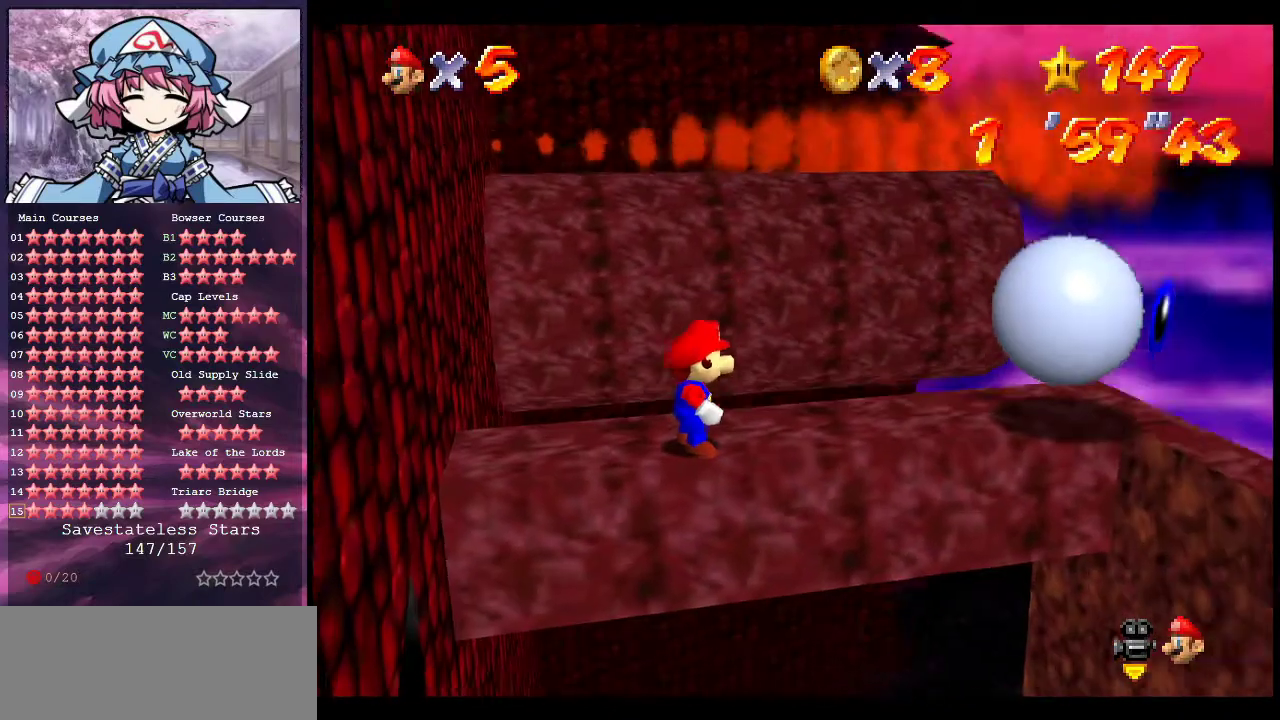
{"dt_ms": 500, "buttons": [], "left_stick": "center", "events": []}
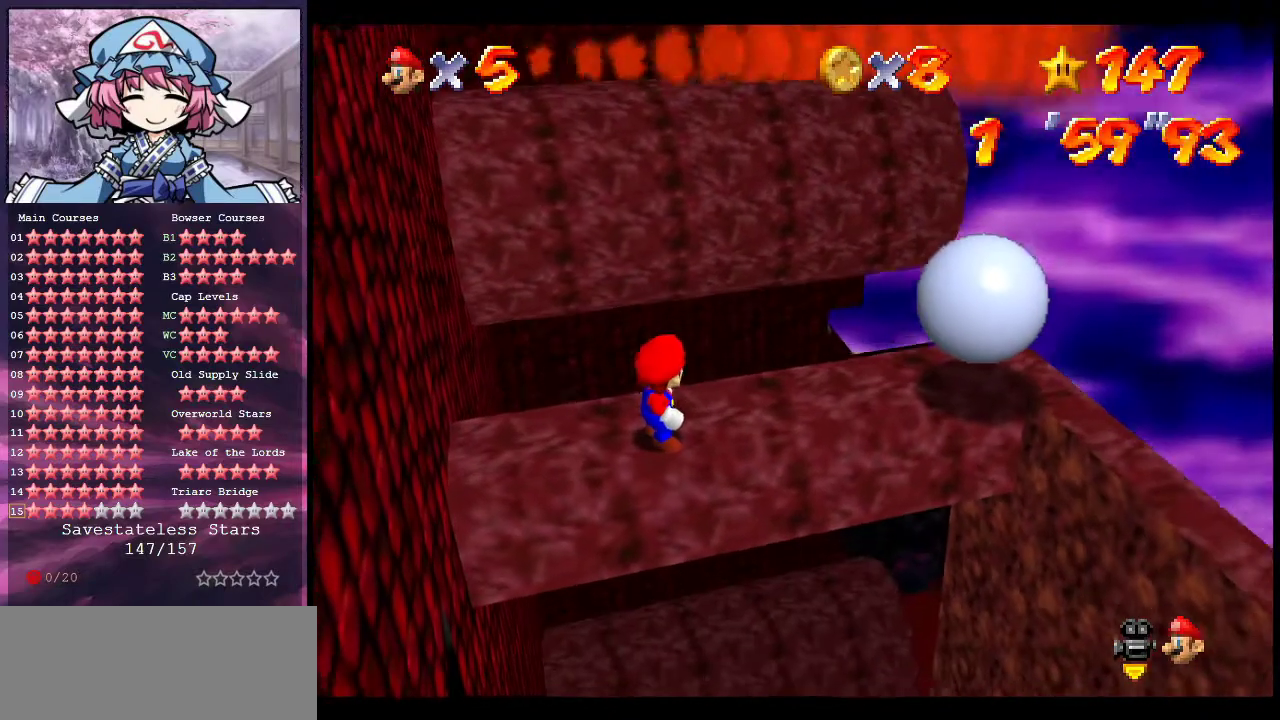
{"dt_ms": 600, "buttons": [], "left_stick": "up-right", "events": [[333, "B", "down"], [400, "B", "up"], [433, "left_stick", "right"], [567, "left_stick", "up-right"]]}
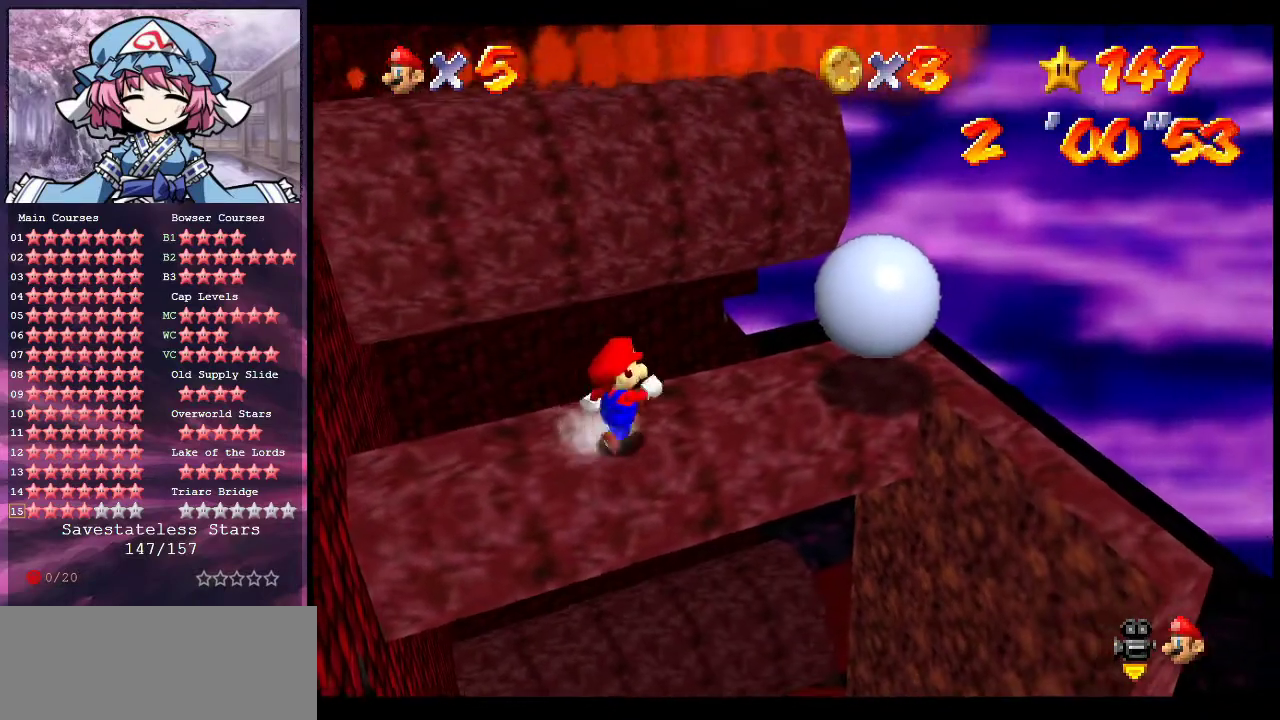
{"dt_ms": 400, "buttons": ["A", "Z"], "left_stick": "up", "events": [[33, "left_stick", "up"], [200, "Z", "down"], [267, "A", "down"]]}
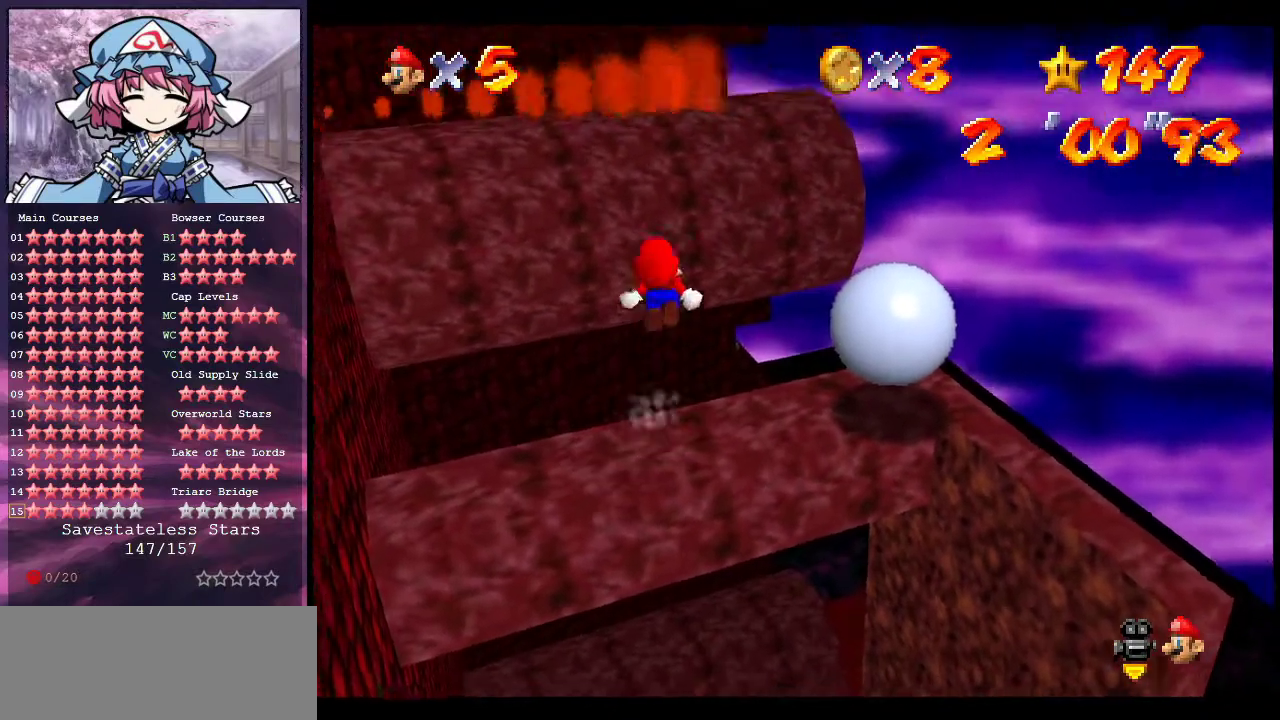
{"dt_ms": 400, "buttons": ["Z"], "left_stick": "up-right", "events": [[33, "A", "up"], [233, "C_RIGHT", "down"], [367, "C_RIGHT", "up"], [400, "left_stick", "up-right"]]}
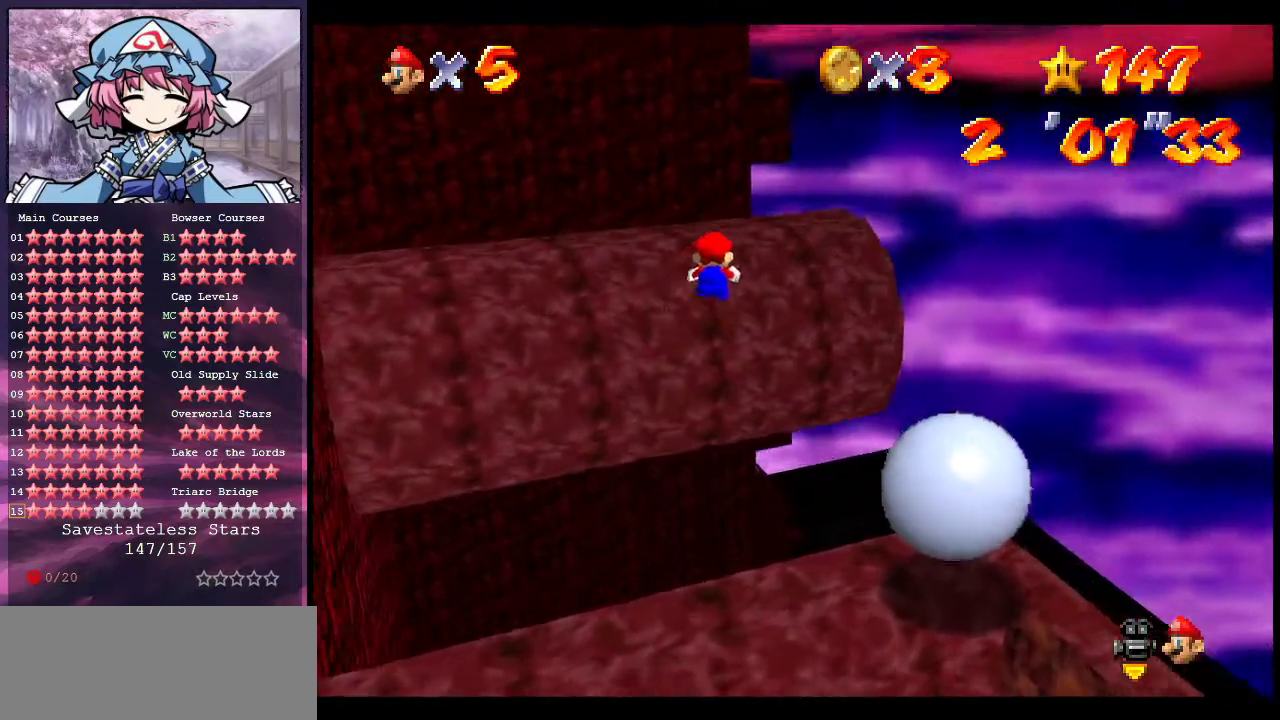
{"dt_ms": 800, "buttons": [], "left_stick": "center", "events": [[33, "C_RIGHT", "down"], [167, "C_RIGHT", "up"], [233, "Z", "up"], [267, "C_RIGHT", "down"], [300, "left_stick", "center"], [433, "C_RIGHT", "up"], [500, "C_RIGHT", "down"], [600, "C_RIGHT", "up"], [633, "left_stick", "up"], [700, "C_RIGHT", "down"], [800, "C_RIGHT", "up"], [800, "left_stick", "center"]]}
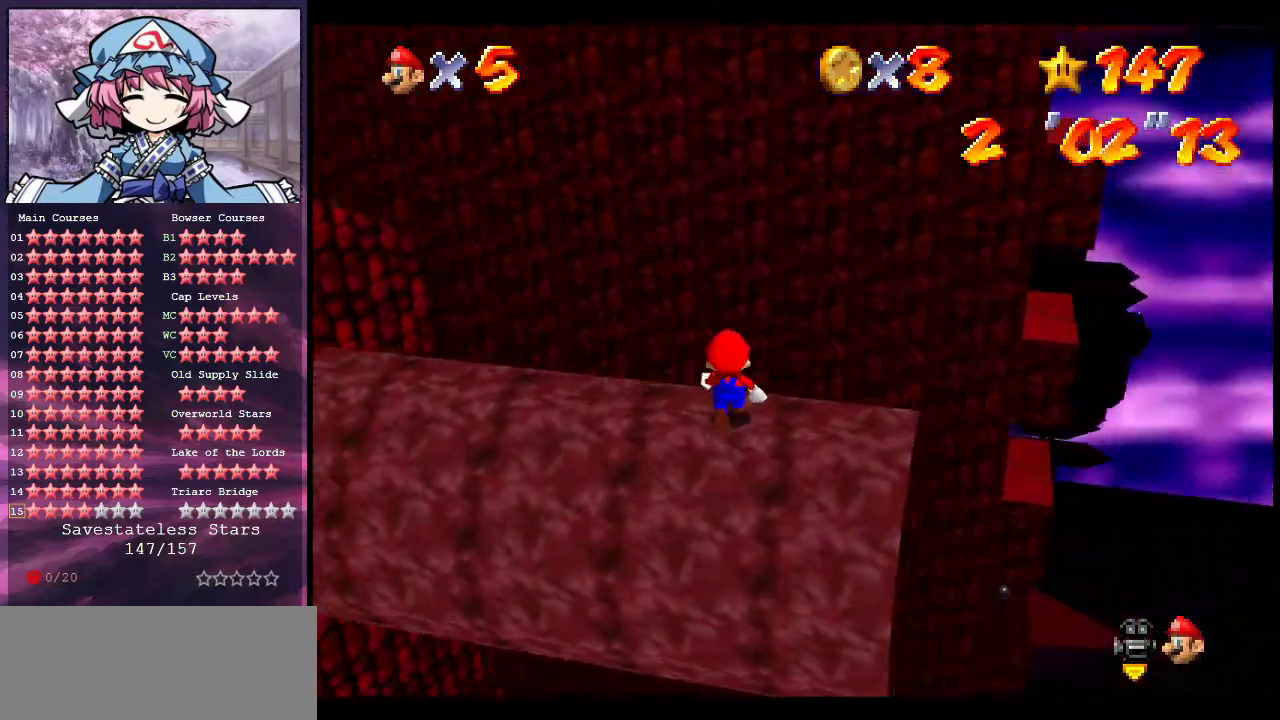
{"dt_ms": 300, "buttons": ["C_RIGHT"], "left_stick": "center", "events": [[100, "C_RIGHT", "down"], [200, "C_RIGHT", "up"], [300, "C_RIGHT", "down"]]}
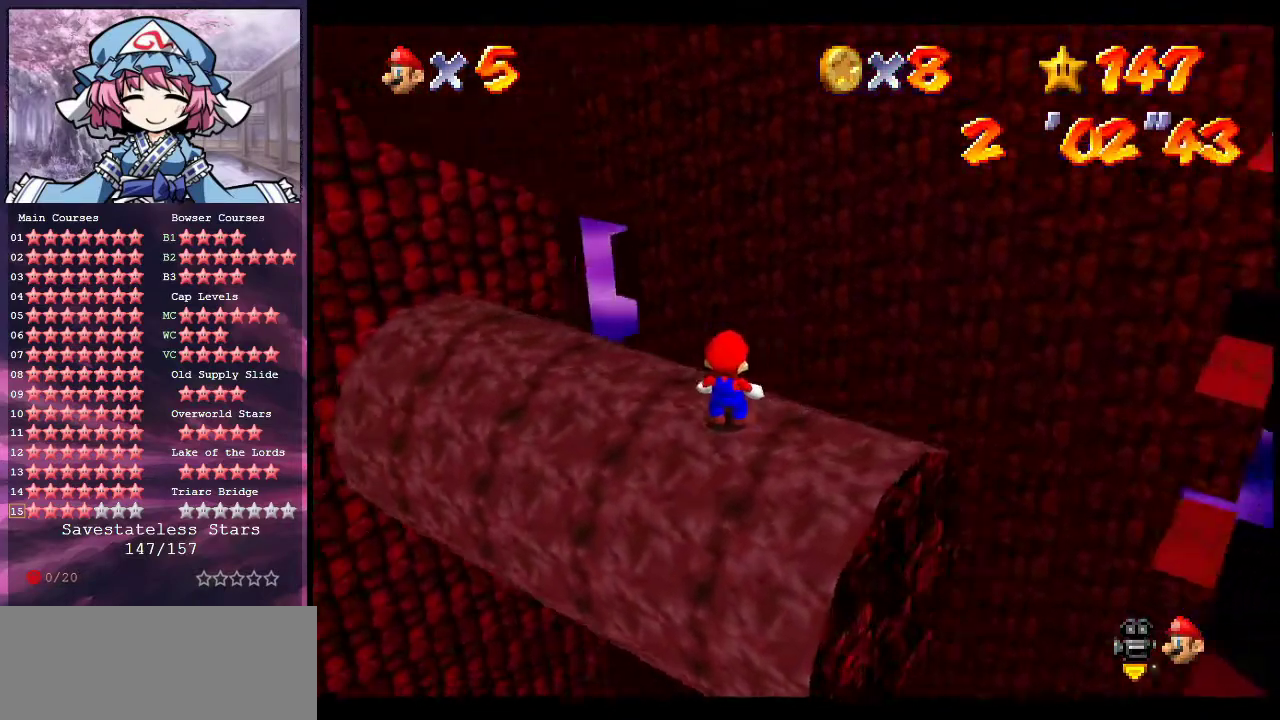
{"dt_ms": 400, "buttons": ["C_RIGHT"], "left_stick": "center", "events": [[100, "C_RIGHT", "up"], [167, "C_RIGHT", "down"], [300, "C_RIGHT", "up"], [400, "C_RIGHT", "down"]]}
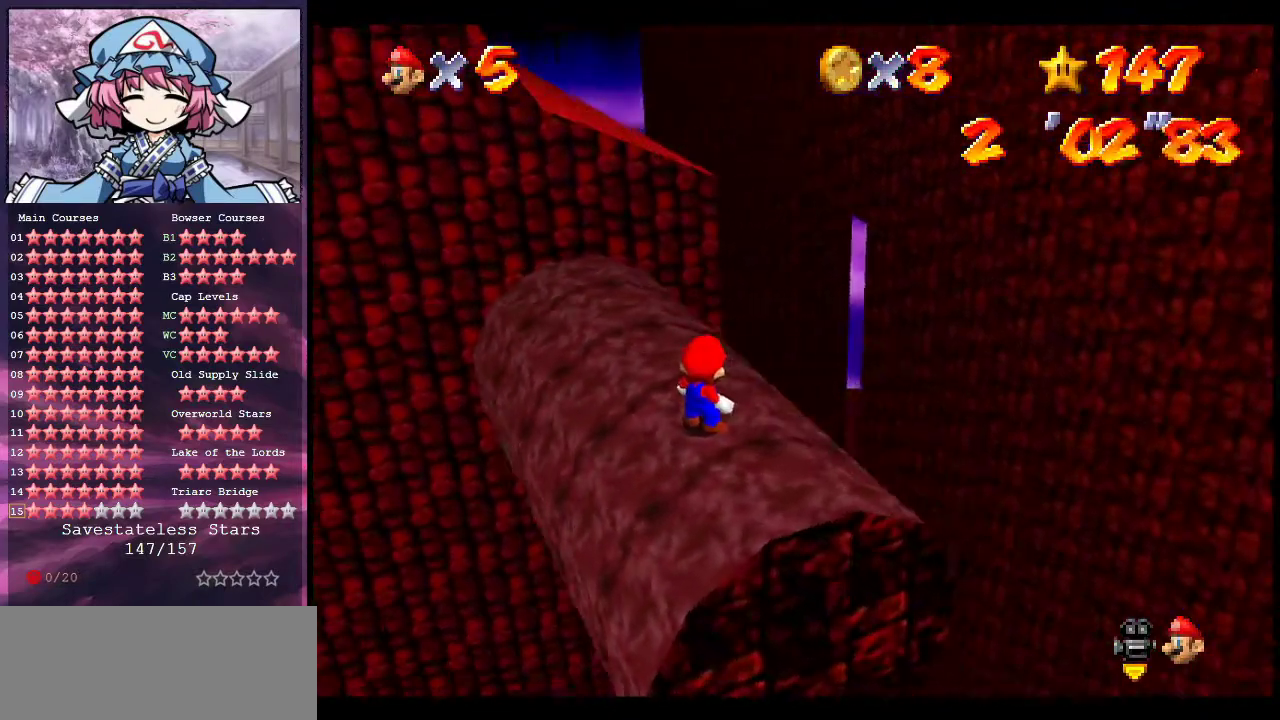
{"dt_ms": 700, "buttons": ["A"], "left_stick": "down-right", "events": [[133, "C_RIGHT", "up"], [133, "left_stick", "up"], [267, "A", "down"], [333, "left_stick", "down-right"]]}
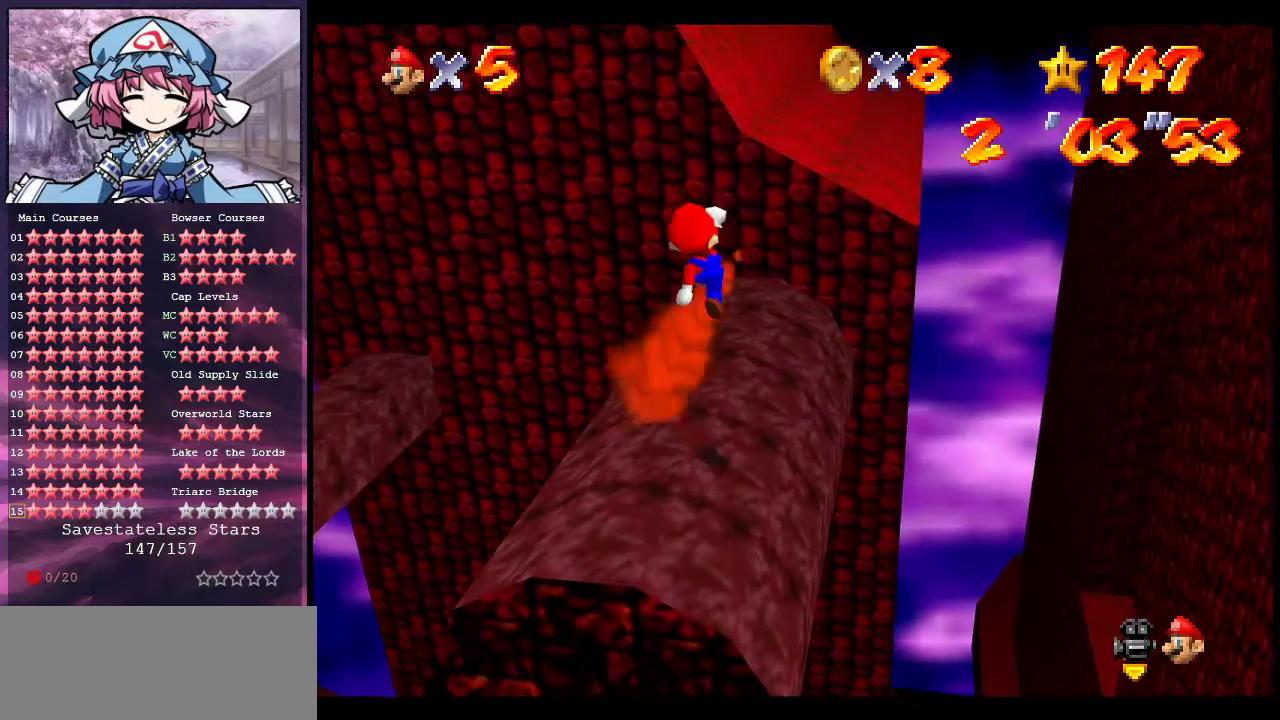
{"dt_ms": 400, "buttons": [], "left_stick": "center", "events": [[67, "left_stick", "center"], [233, "A", "up"]]}
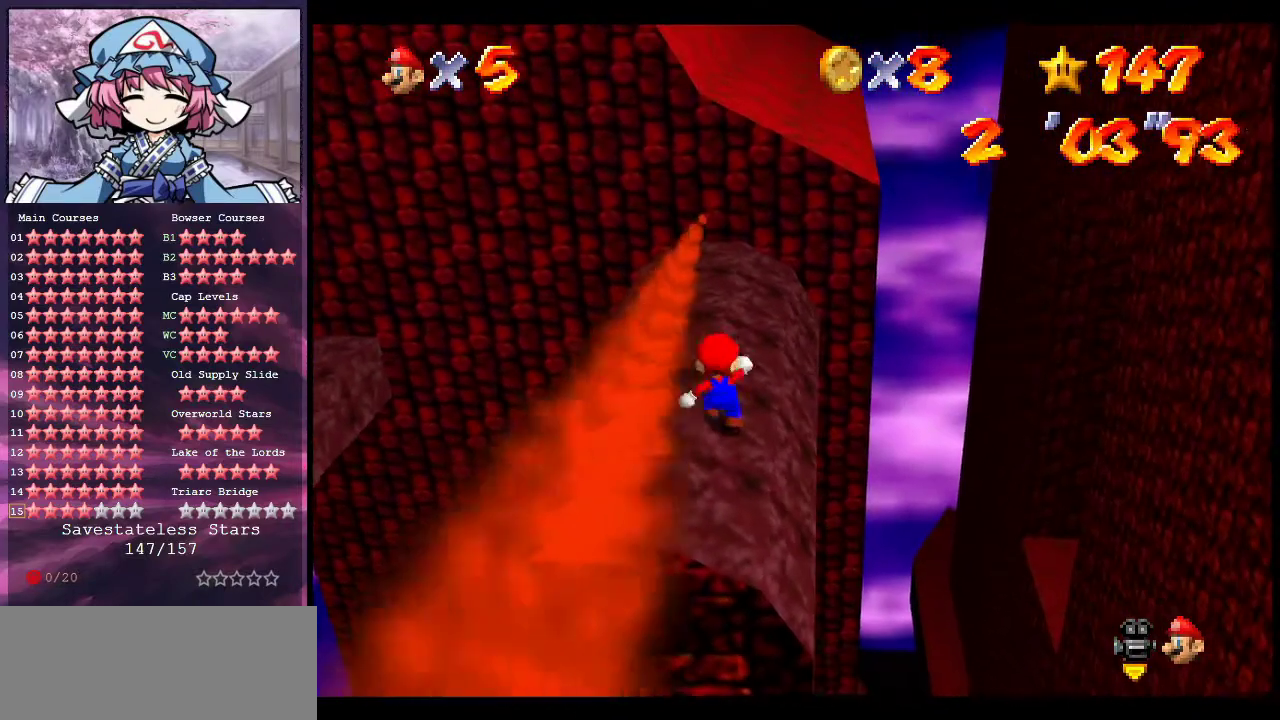
{"dt_ms": 300, "buttons": [], "left_stick": "center", "events": [[133, "left_stick", "up"], [233, "left_stick", "center"]]}
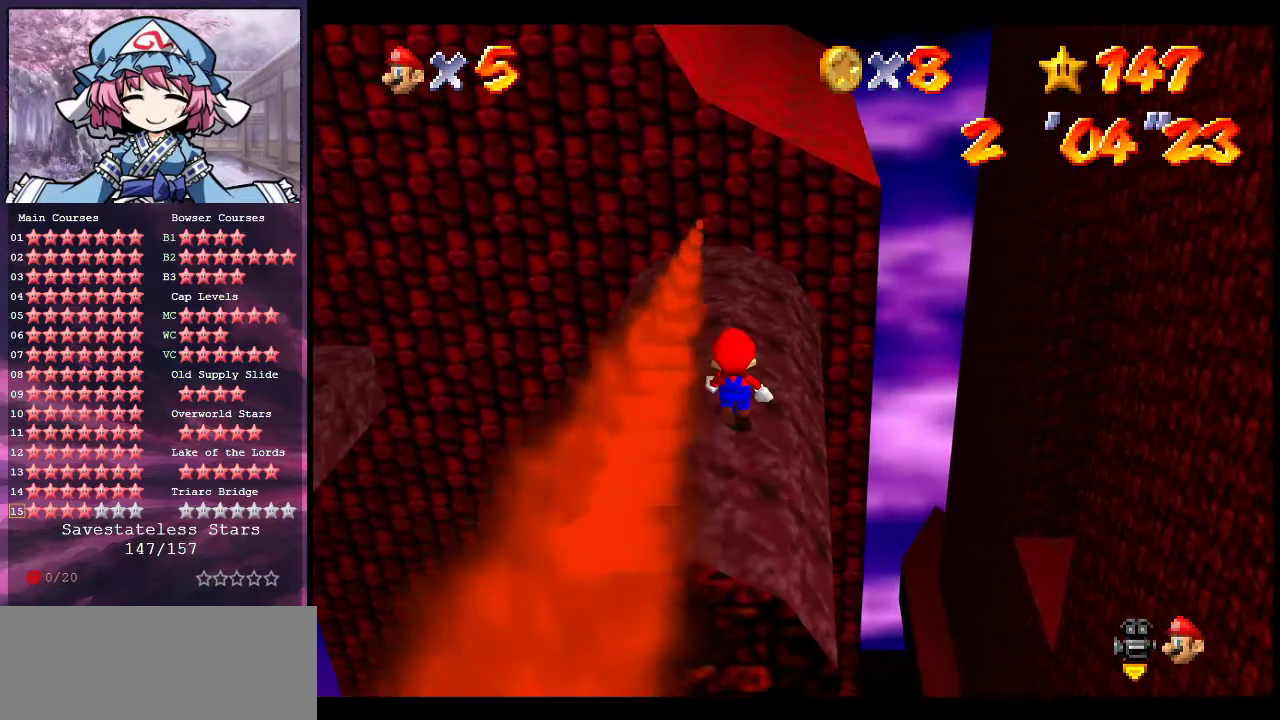
{"dt_ms": 700, "buttons": [], "left_stick": "center", "events": [[267, "left_stick", "down"], [567, "left_stick", "center"]]}